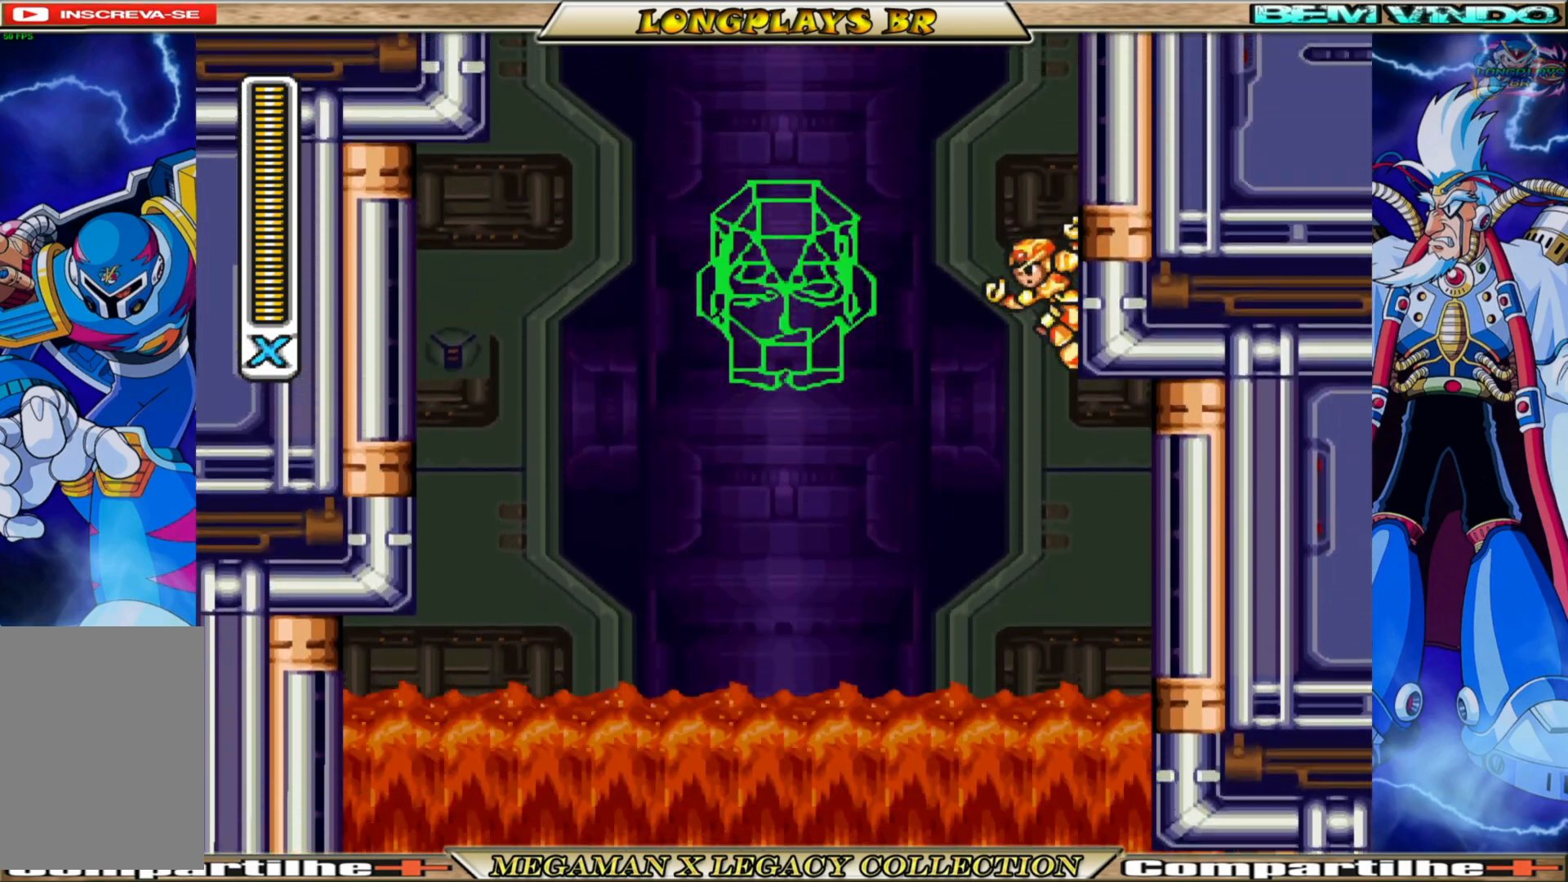
Gameplay with a controller (Xbox layout); each line is a JSON object with the inputs held at the frame after it. "events" lists button and stick changes between this image and that frame as [ms after this image, input, new state], when the widget could be followed in between.
{"buttons": ["A", "B", "DPAD_UP", "DPAD_RIGHT"], "left_stick": "center", "right_stick": "center", "events": [[333, "A", "up"], [367, "B", "up"], [433, "A", "down"], [433, "B", "down"]]}
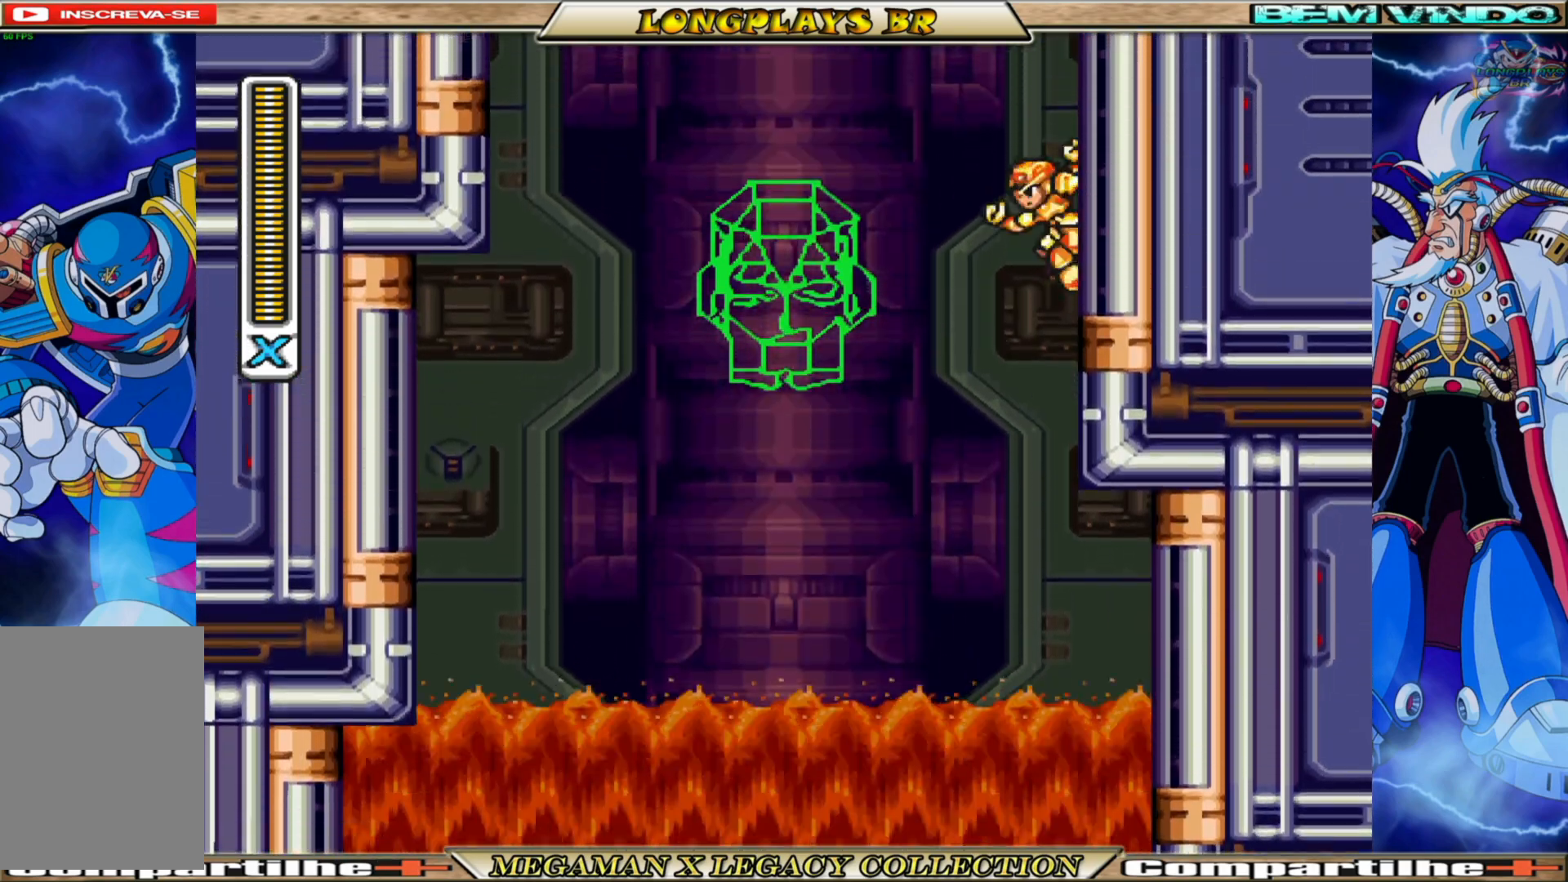
{"buttons": ["A", "B", "DPAD_UP", "DPAD_RIGHT"], "left_stick": "center", "right_stick": "center", "events": [[350, "A", "up"], [350, "B", "up"], [400, "B", "down"], [417, "A", "down"]]}
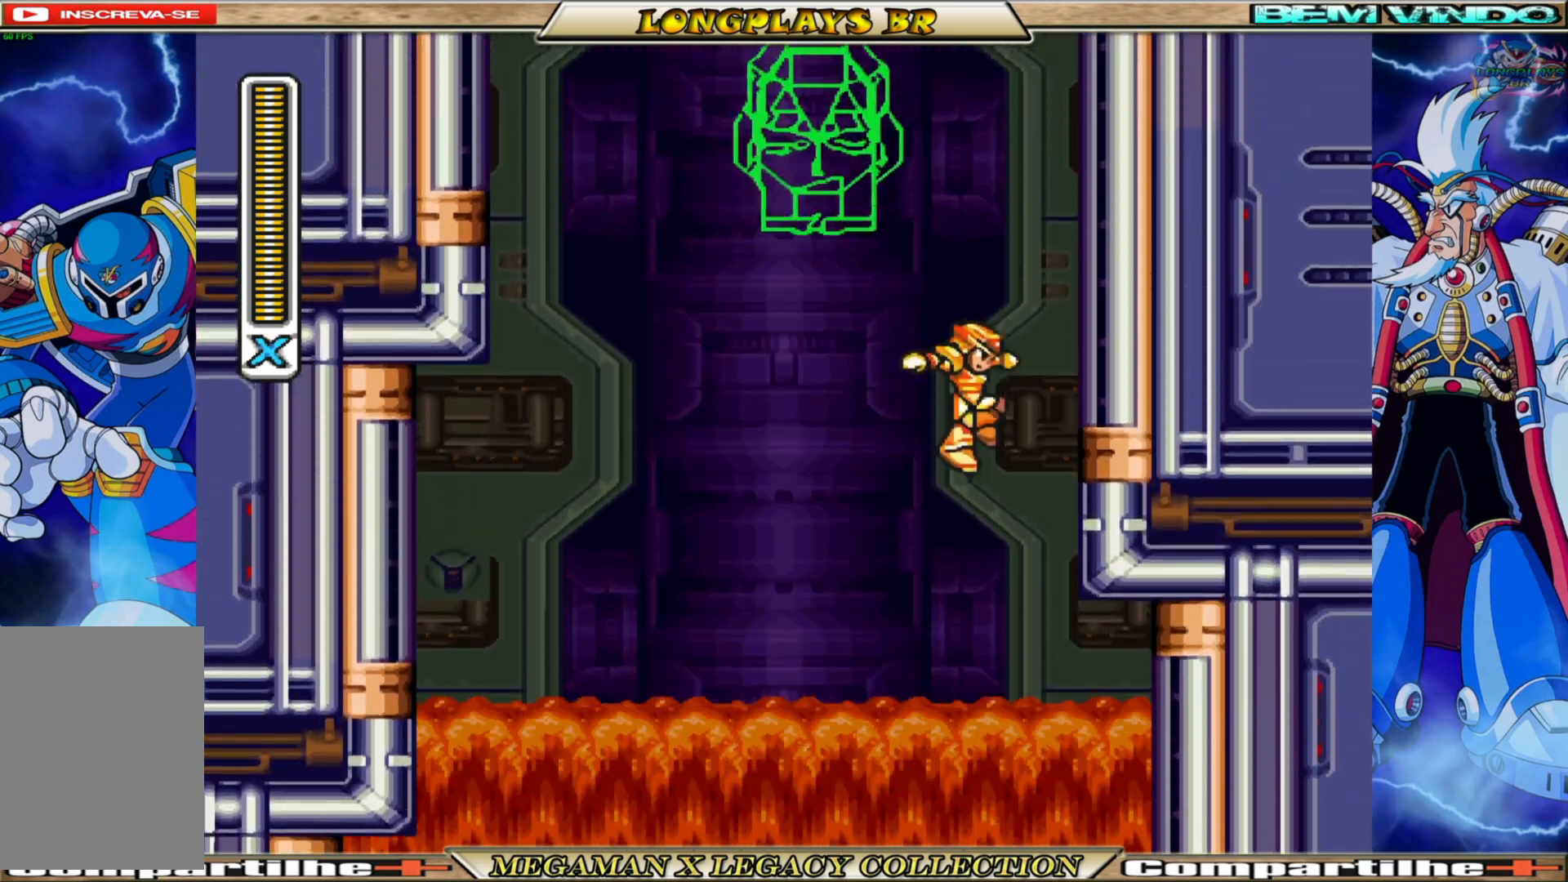
{"buttons": ["DPAD_UP", "DPAD_RIGHT"], "left_stick": "center", "right_stick": "center", "events": [[83, "A", "up"], [100, "B", "up"], [150, "A", "down"], [150, "B", "down"], [267, "A", "up"], [300, "B", "up"], [317, "A", "down"], [317, "B", "down"], [500, "A", "up"], [500, "B", "up"]]}
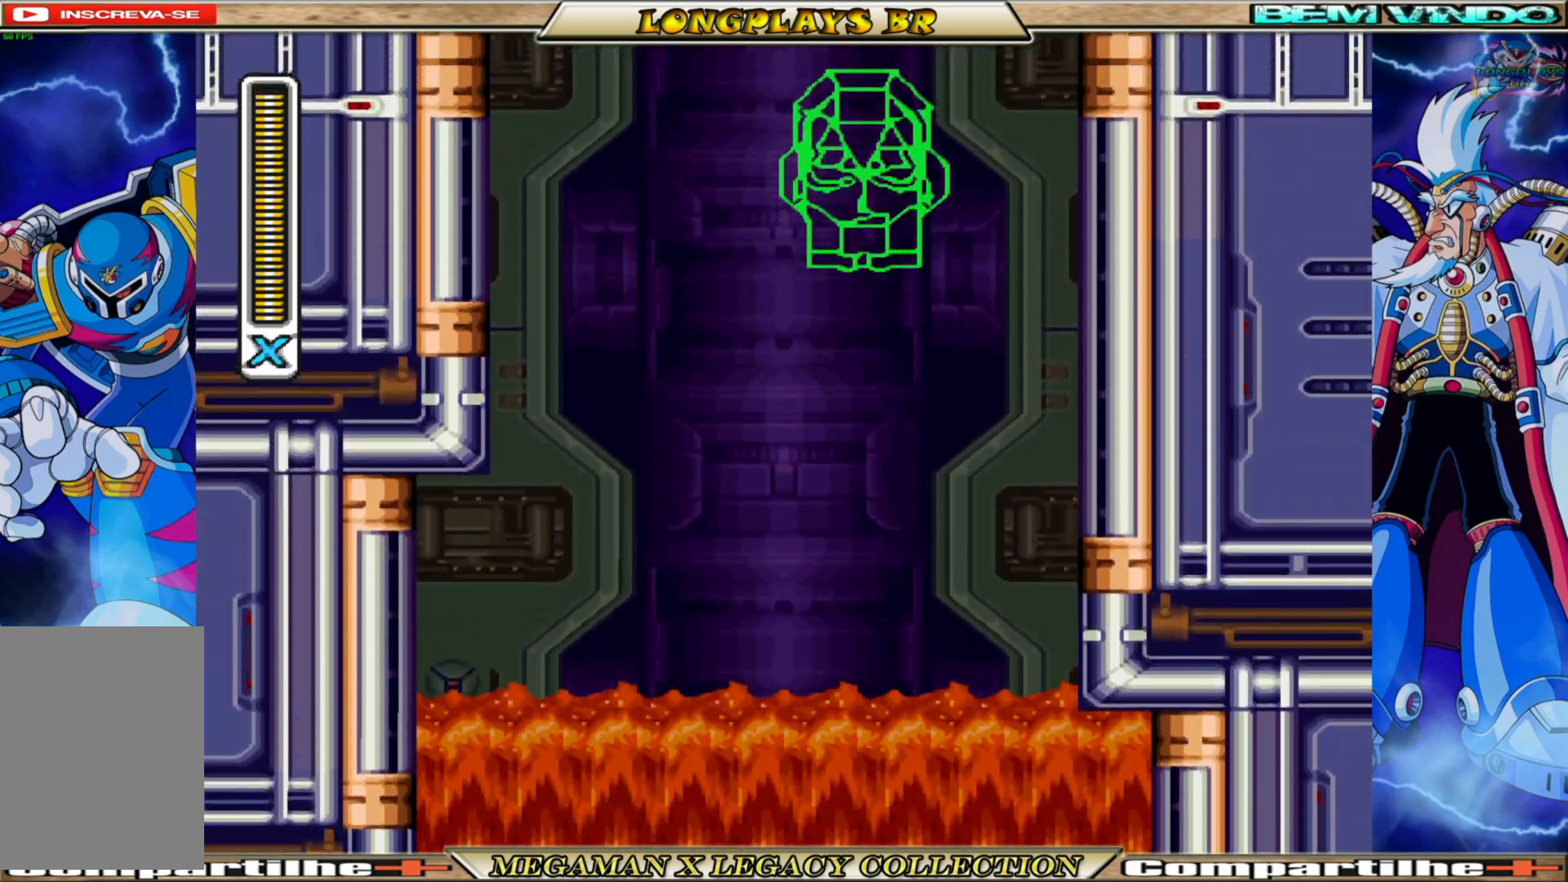
{"buttons": ["A", "B", "DPAD_UP", "DPAD_RIGHT"], "left_stick": "center", "right_stick": "center", "events": [[83, "A", "down"], [83, "B", "down"], [233, "A", "up"], [233, "B", "up"], [267, "A", "down"], [267, "B", "down"], [417, "A", "up"], [417, "B", "up"], [450, "A", "down"], [450, "B", "down"]]}
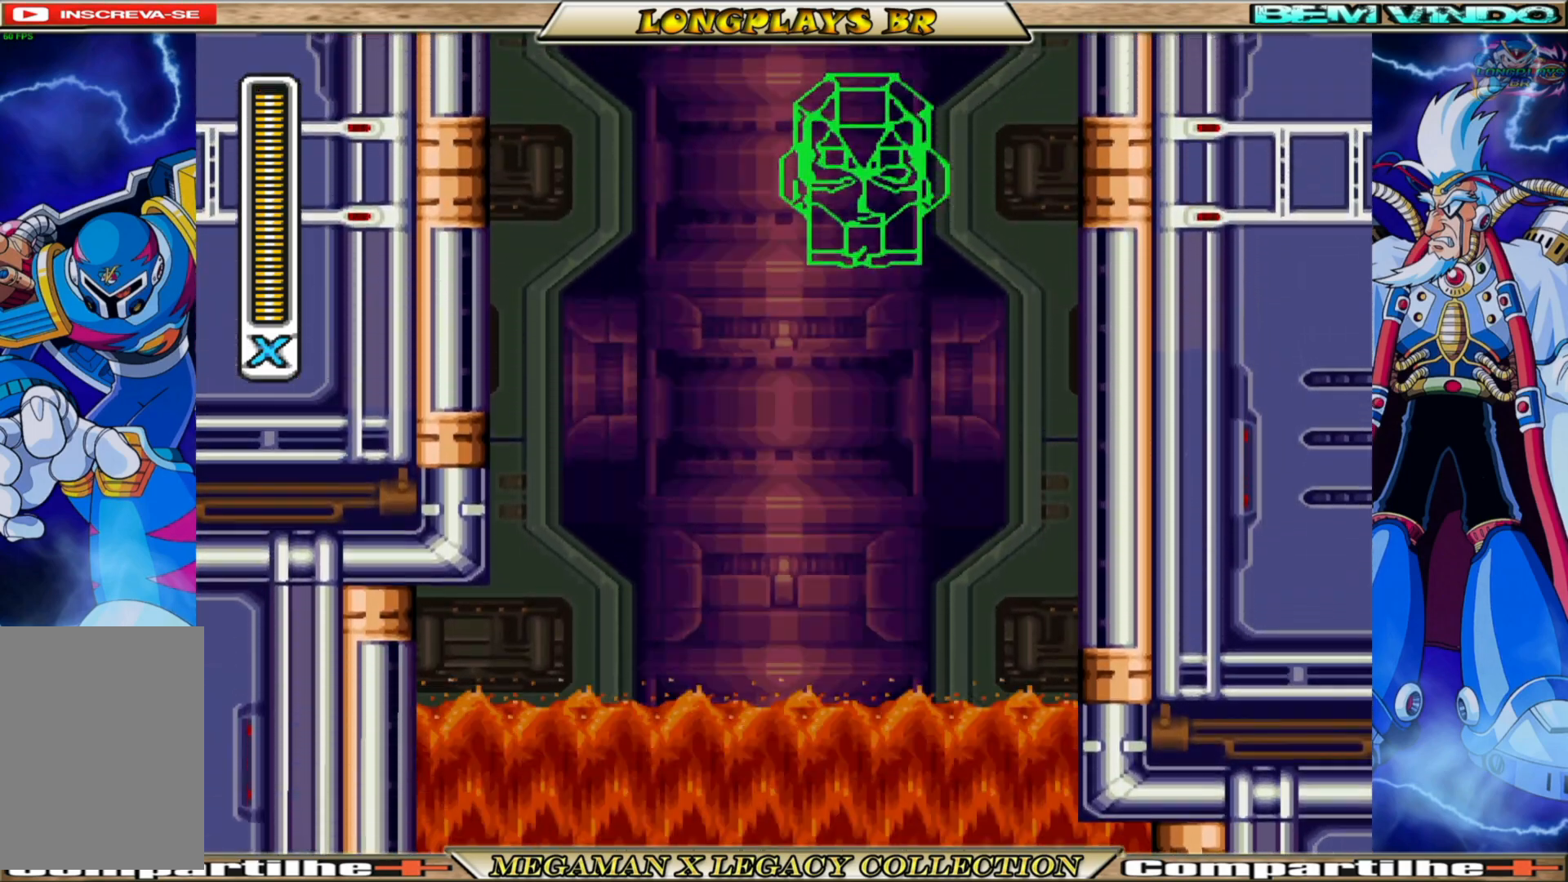
{"buttons": ["A", "B", "DPAD_UP", "DPAD_RIGHT"], "left_stick": "center", "right_stick": "center", "events": [[300, "A", "up"], [317, "B", "up"], [383, "A", "down"], [383, "B", "down"]]}
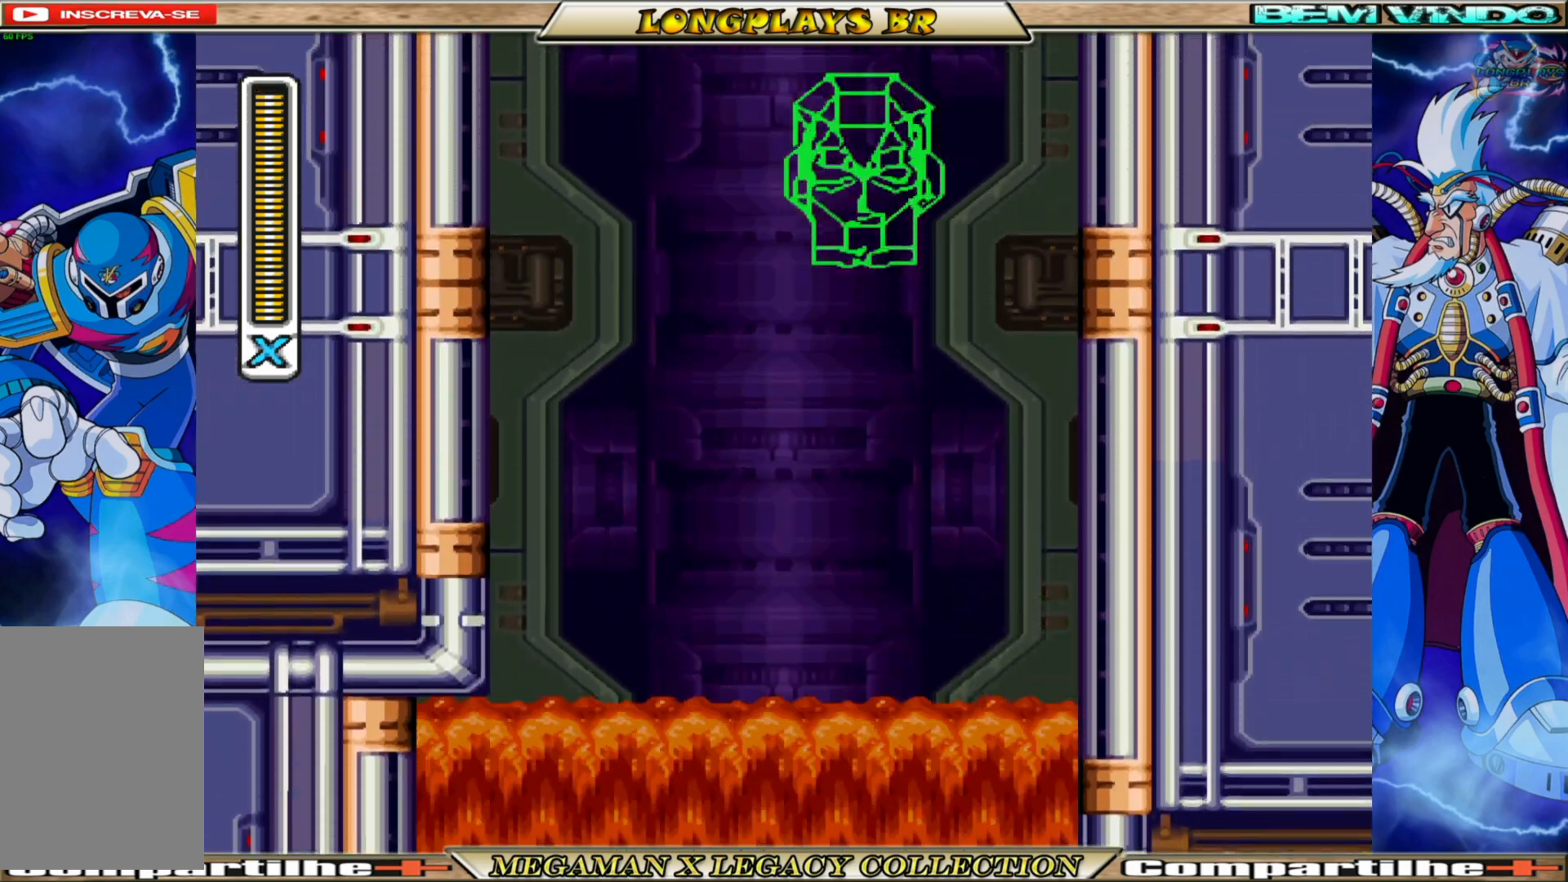
{"buttons": ["A", "B", "DPAD_UP", "DPAD_RIGHT"], "left_stick": "center", "right_stick": "center", "events": [[350, "A", "up"], [350, "B", "up"], [417, "B", "down"], [433, "A", "down"]]}
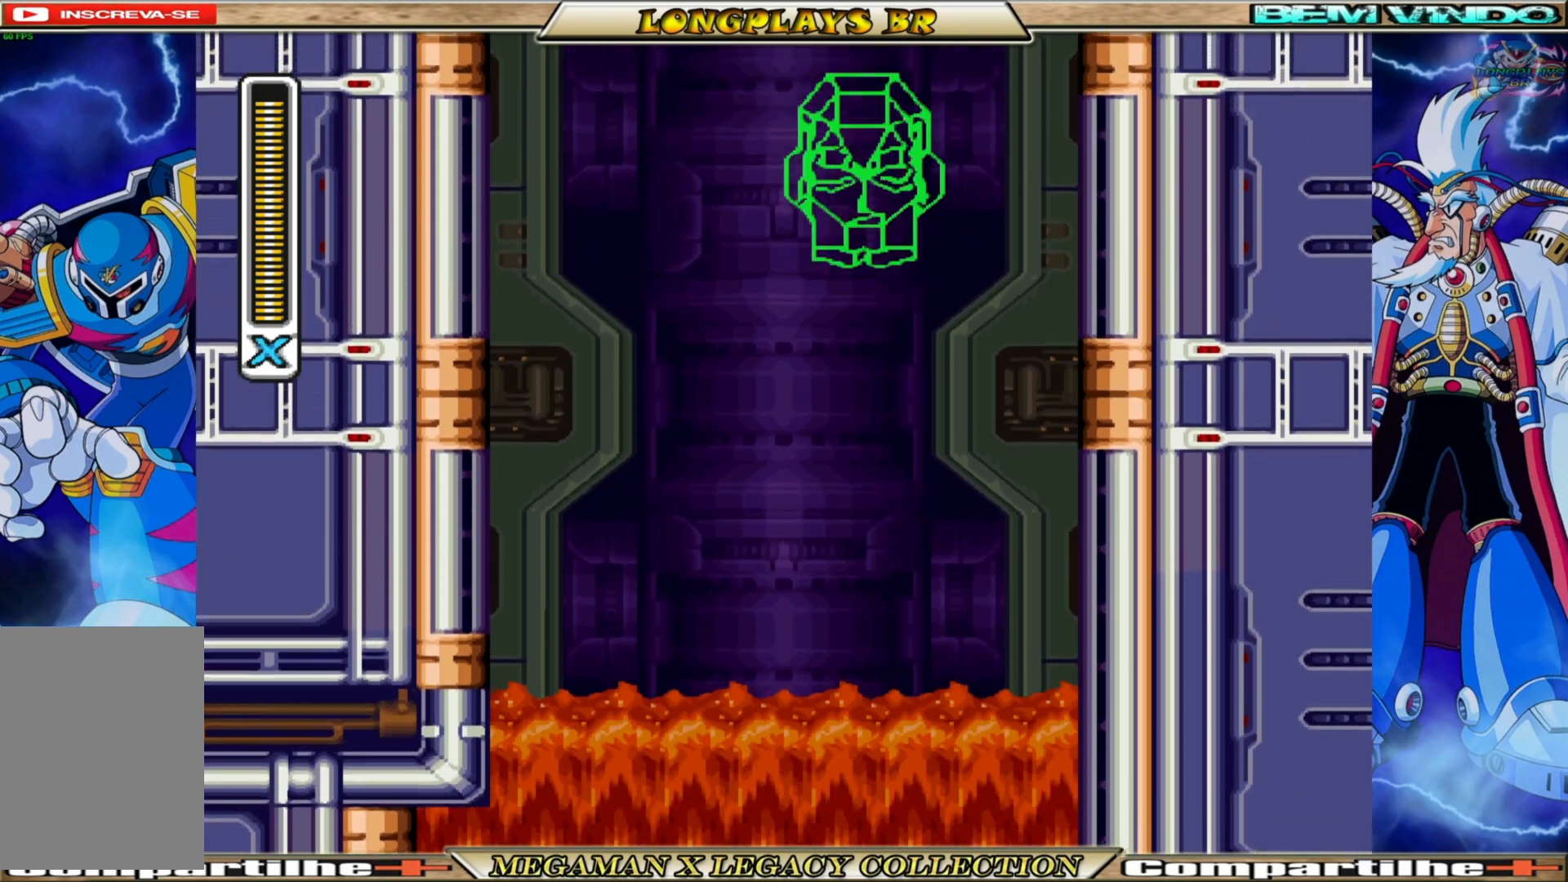
{"buttons": ["A", "B", "DPAD_UP", "DPAD_RIGHT"], "left_stick": "center", "right_stick": "center", "events": [[300, "A", "up"], [317, "B", "up"], [383, "A", "down"], [383, "B", "down"]]}
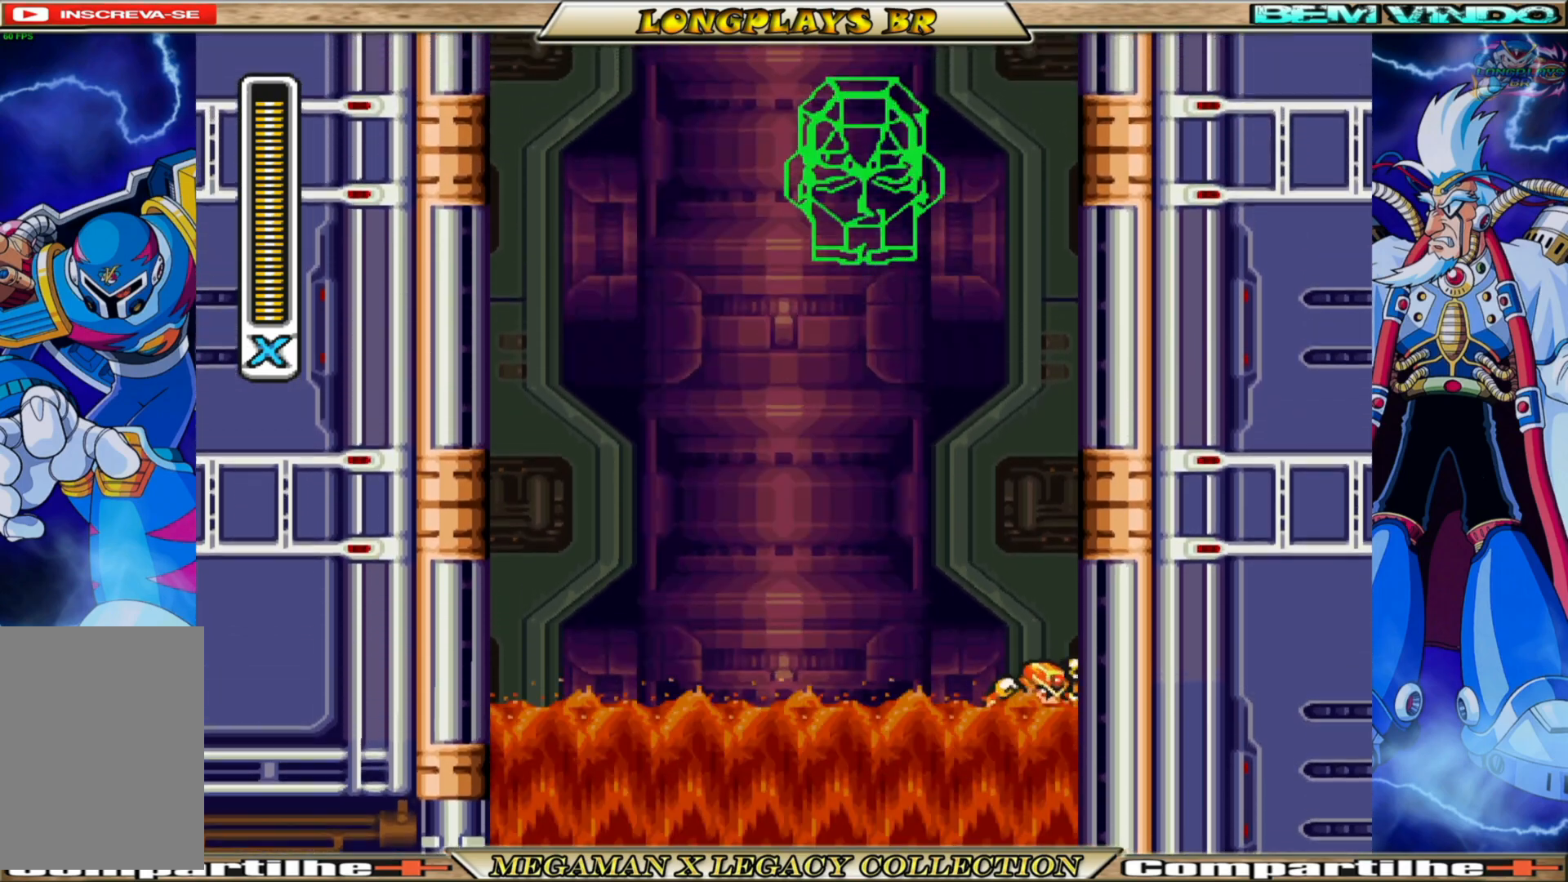
{"buttons": ["A", "B", "DPAD_UP", "DPAD_RIGHT"], "left_stick": "center", "right_stick": "center", "events": [[367, "A", "up"], [367, "B", "up"], [433, "A", "down"], [433, "B", "down"]]}
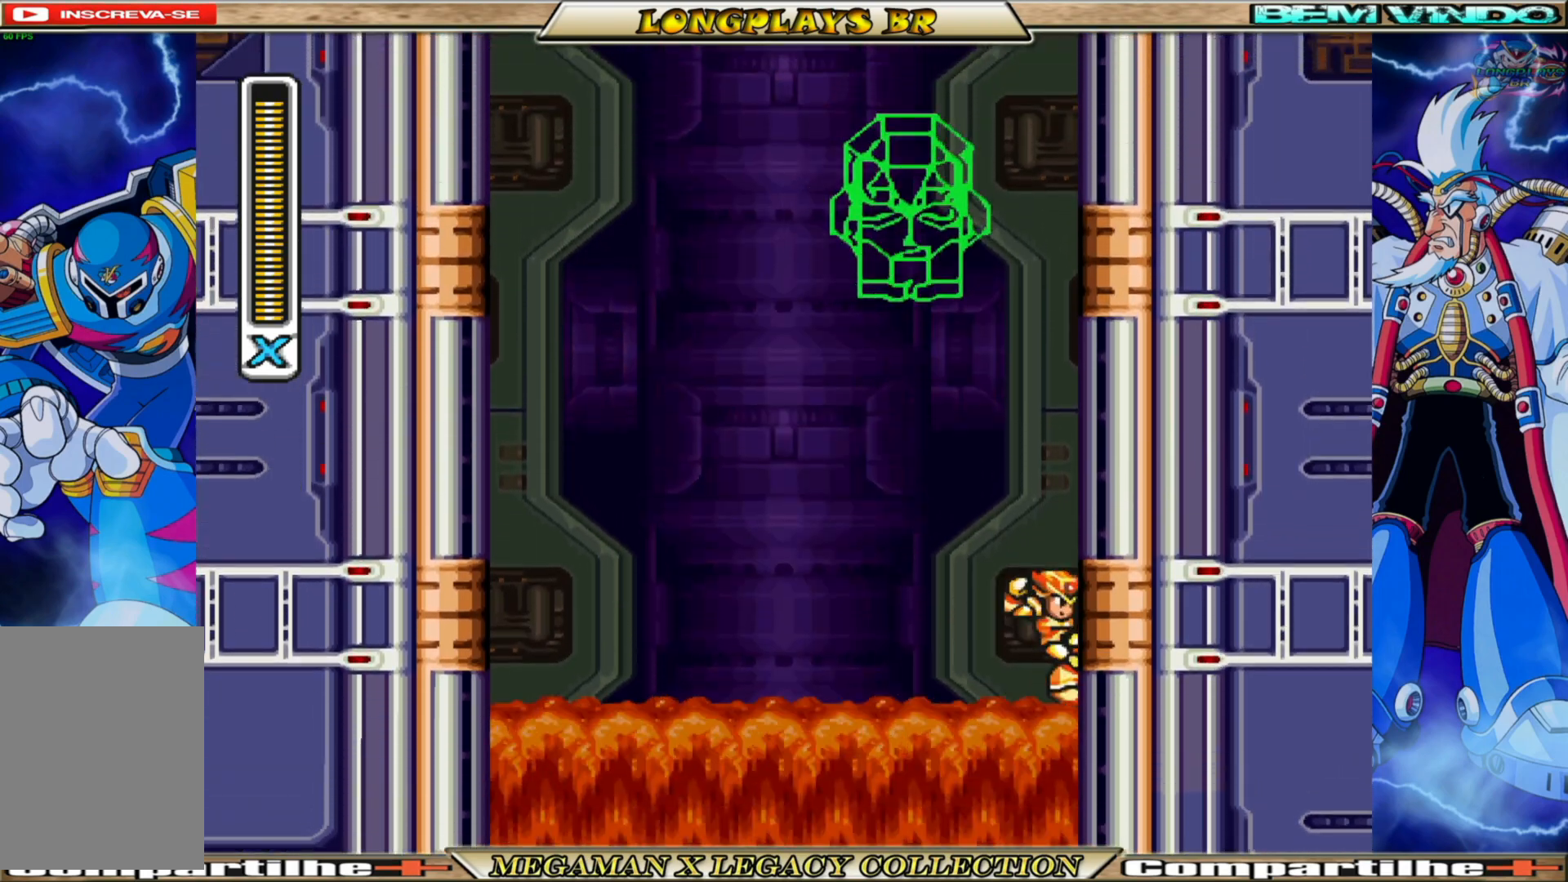
{"buttons": ["A", "B", "DPAD_UP", "DPAD_RIGHT"], "left_stick": "center", "right_stick": "center", "events": [[400, "A", "up"], [417, "B", "up"], [467, "A", "down"], [467, "B", "down"]]}
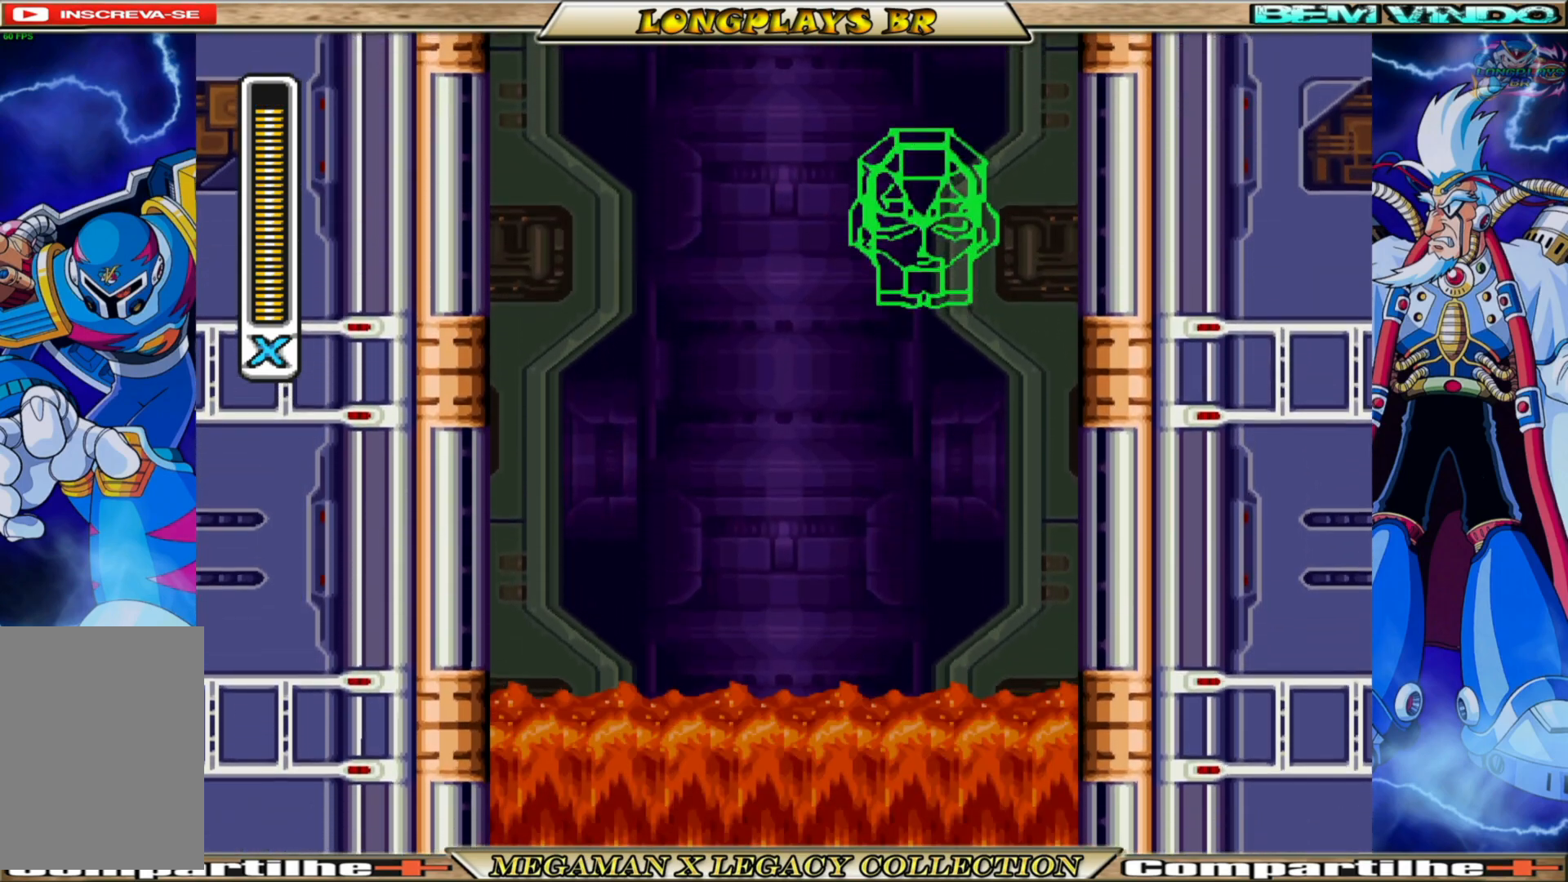
{"buttons": ["A", "B", "DPAD_UP", "DPAD_RIGHT"], "left_stick": "center", "right_stick": "center", "events": [[267, "A", "up"], [267, "B", "up"], [333, "A", "down"], [333, "B", "down"]]}
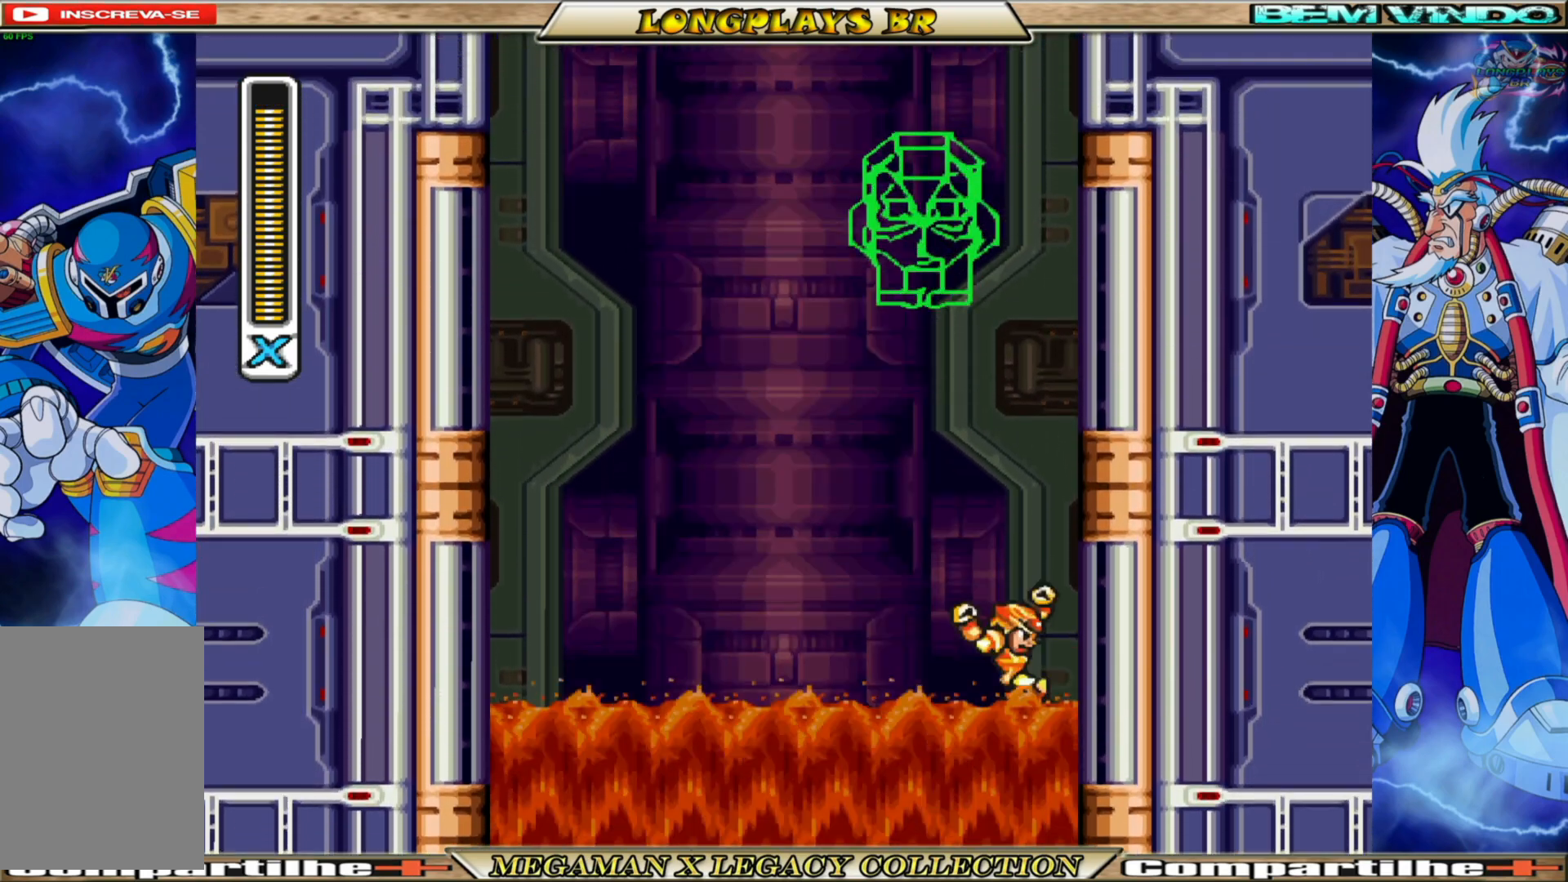
{"buttons": ["A", "B", "DPAD_UP", "DPAD_RIGHT"], "left_stick": "center", "right_stick": "center", "events": [[317, "A", "up"], [317, "B", "up"], [383, "A", "down"], [383, "B", "down"]]}
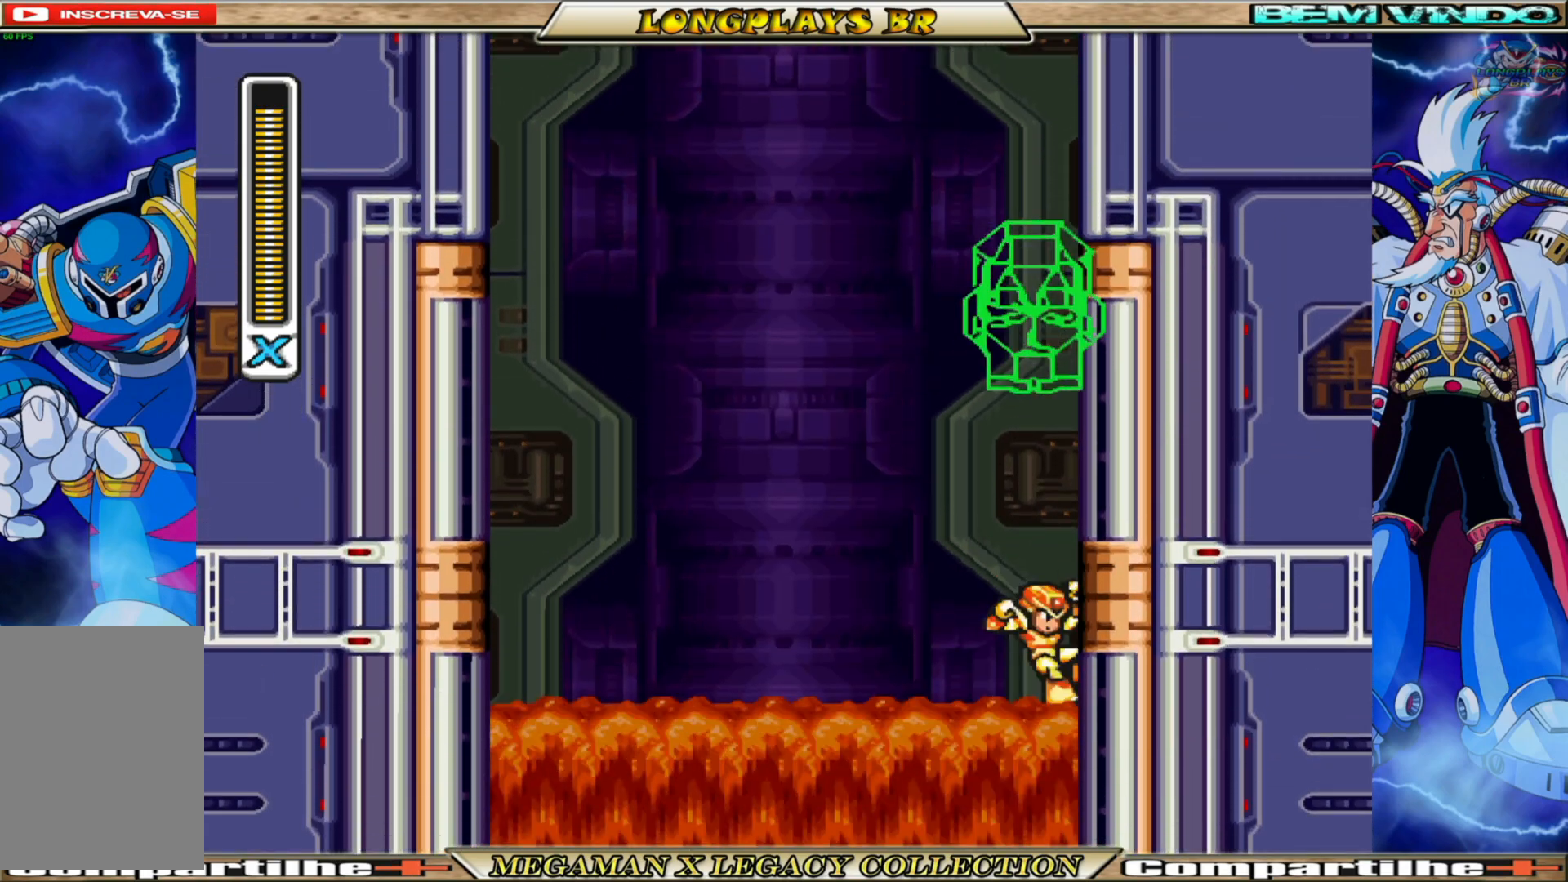
{"buttons": ["A", "B", "DPAD_UP", "DPAD_RIGHT"], "left_stick": "center", "right_stick": "center", "events": [[300, "A", "up"], [300, "B", "up"], [367, "A", "down"], [367, "B", "down"]]}
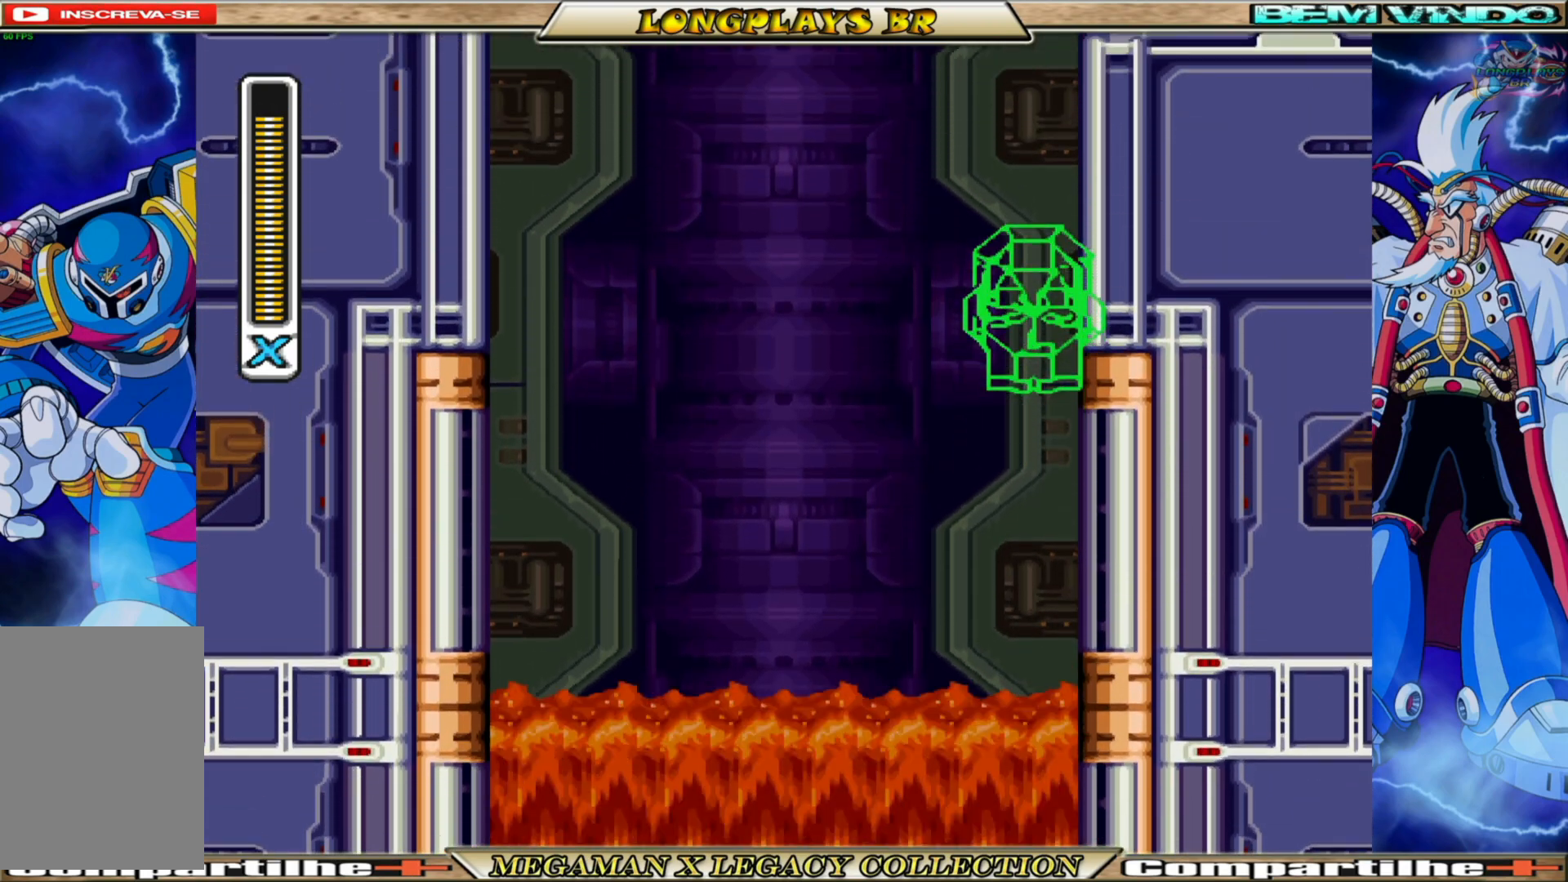
{"buttons": ["A", "B", "DPAD_UP", "DPAD_RIGHT"], "left_stick": "center", "right_stick": "center", "events": [[267, "A", "up"], [267, "B", "up"], [317, "B", "down"], [333, "A", "down"]]}
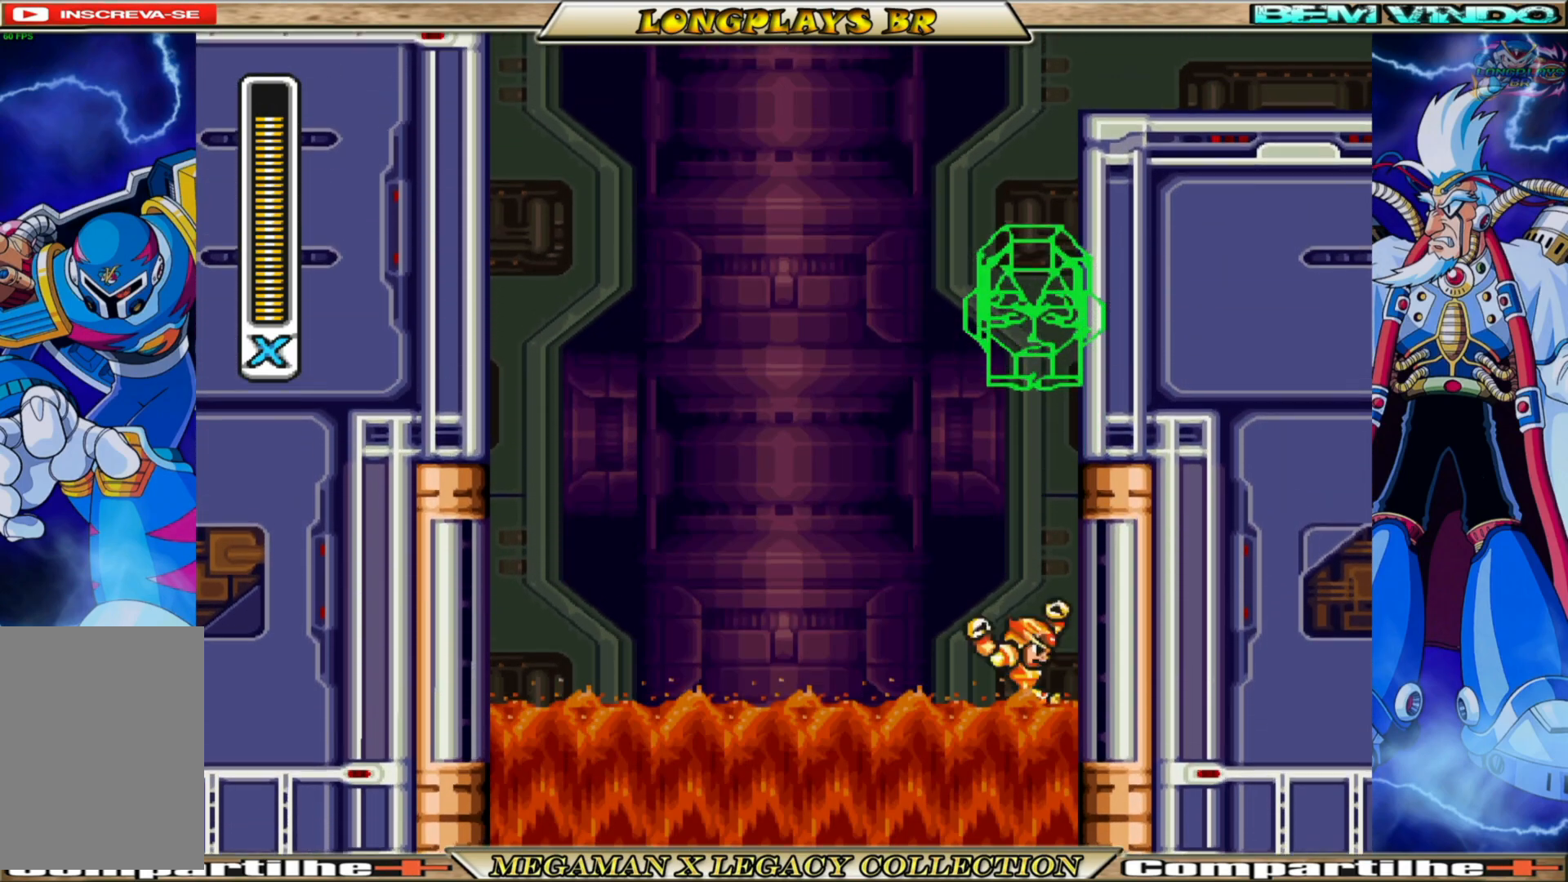
{"buttons": ["A", "B", "DPAD_UP", "DPAD_RIGHT"], "left_stick": "center", "right_stick": "center", "events": [[317, "A", "up"], [333, "B", "up"], [383, "A", "down"], [383, "B", "down"]]}
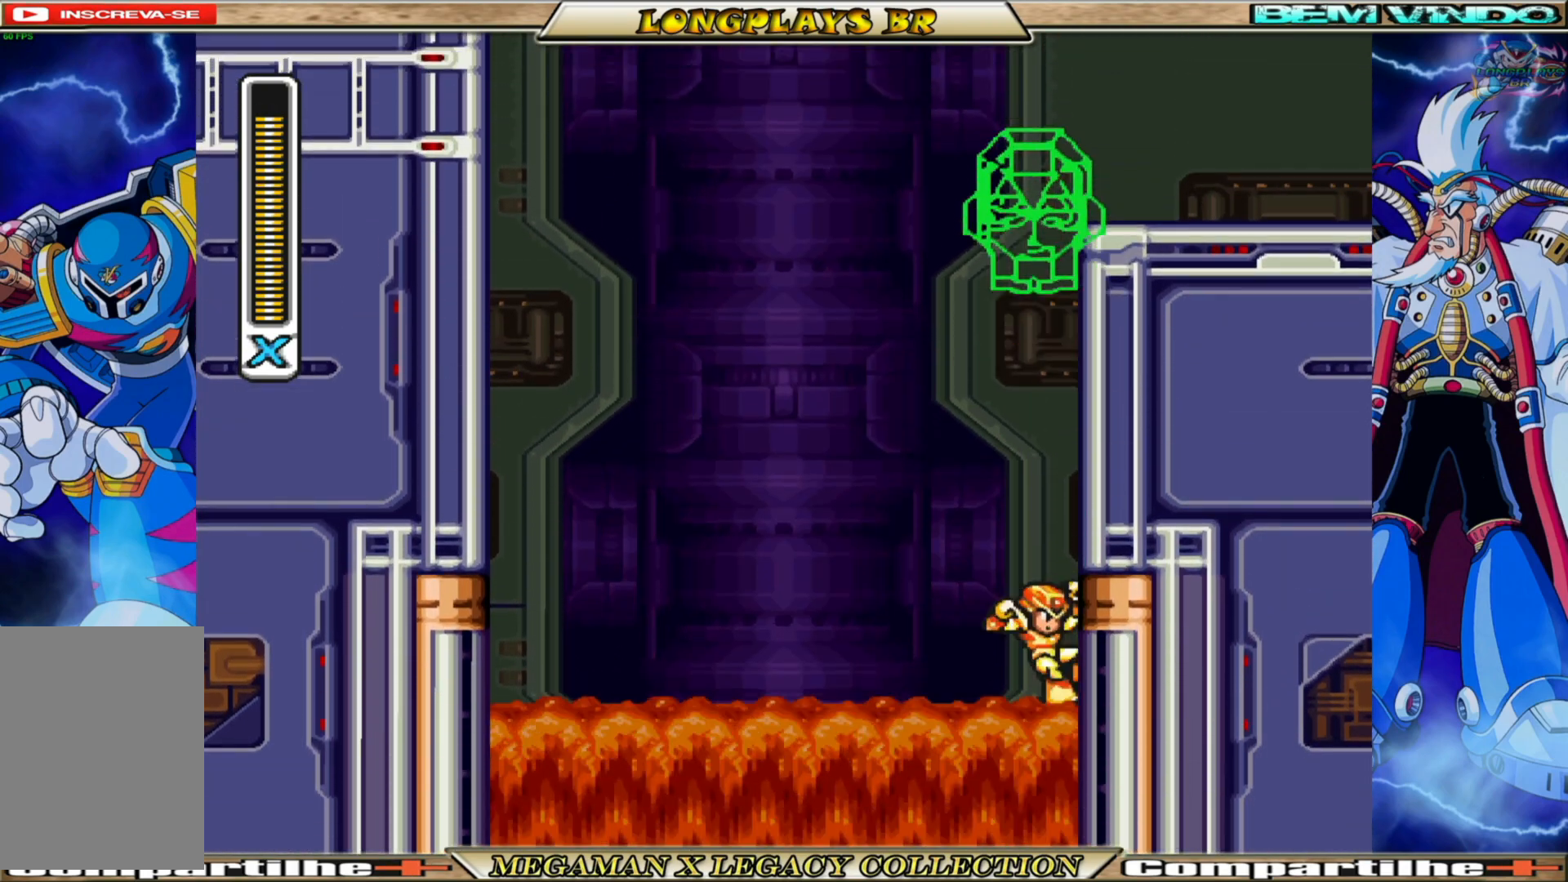
{"buttons": ["A", "B", "DPAD_UP", "DPAD_RIGHT"], "left_stick": "center", "right_stick": "center", "events": [[333, "A", "up"], [350, "B", "up"], [417, "A", "down"], [417, "B", "down"]]}
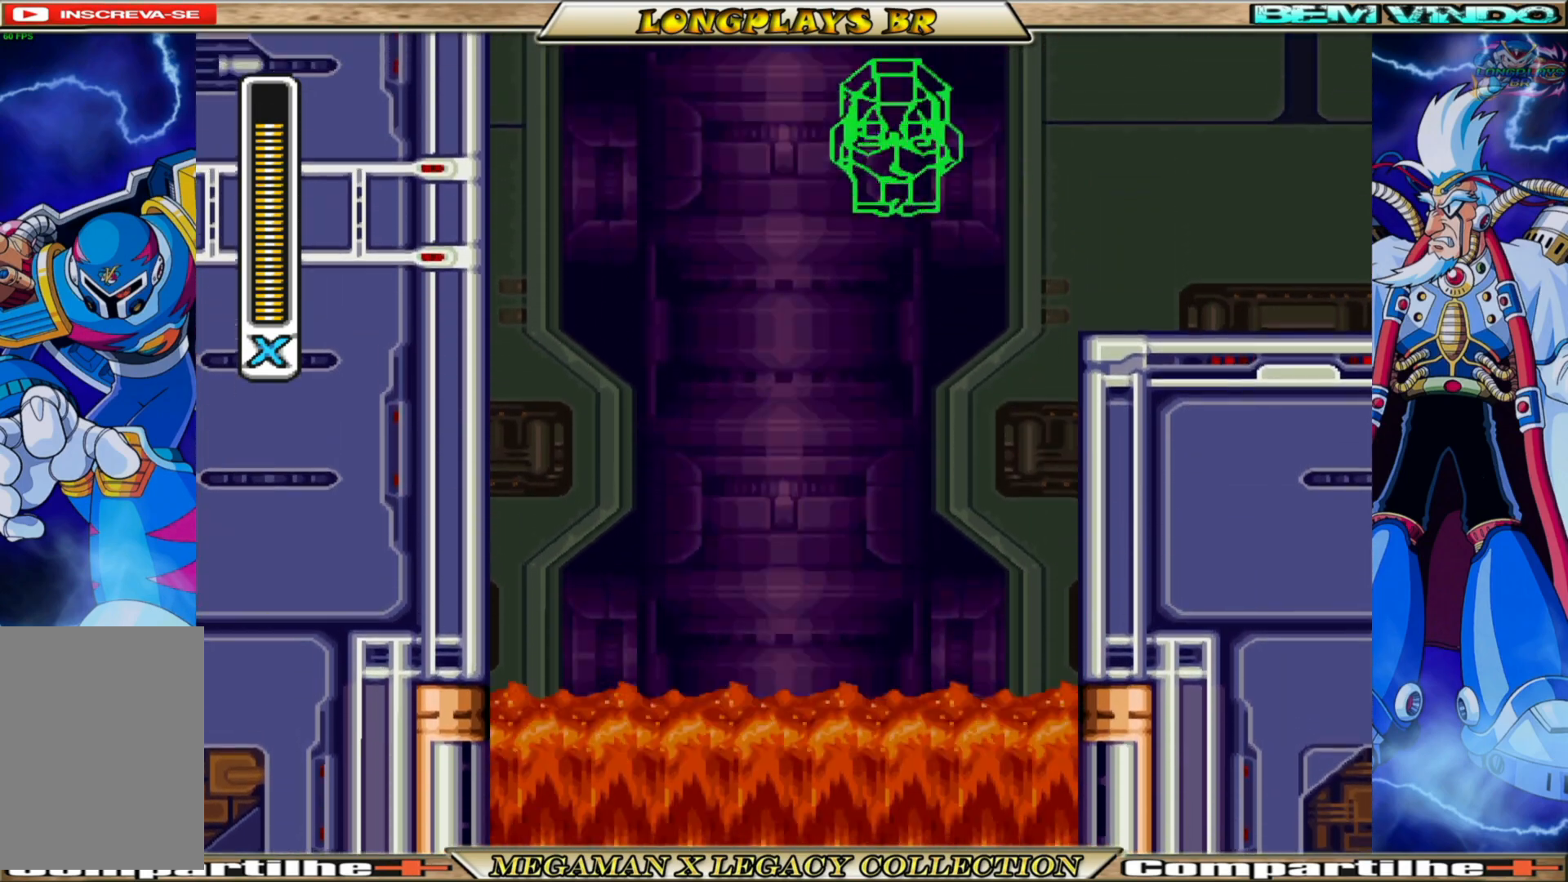
{"buttons": ["A", "B", "DPAD_UP", "DPAD_RIGHT"], "left_stick": "center", "right_stick": "center", "events": [[333, "A", "up"], [350, "B", "up"], [417, "A", "down"], [417, "B", "down"]]}
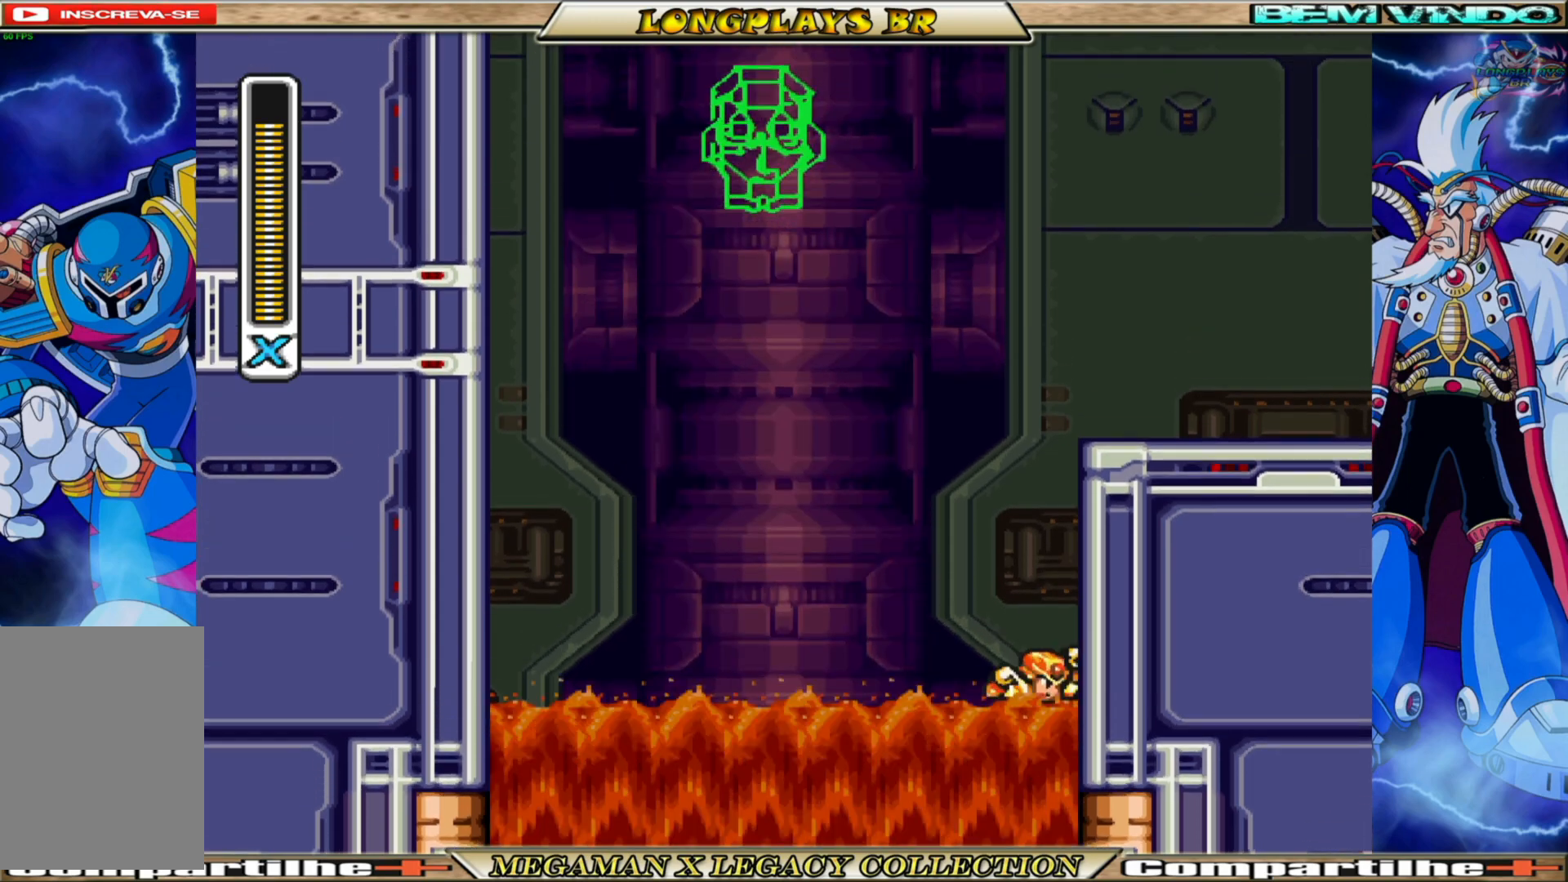
{"buttons": ["A", "B", "DPAD_UP", "DPAD_RIGHT"], "left_stick": "center", "right_stick": "center", "events": [[333, "A", "up"], [333, "B", "up"], [400, "A", "down"], [400, "B", "down"]]}
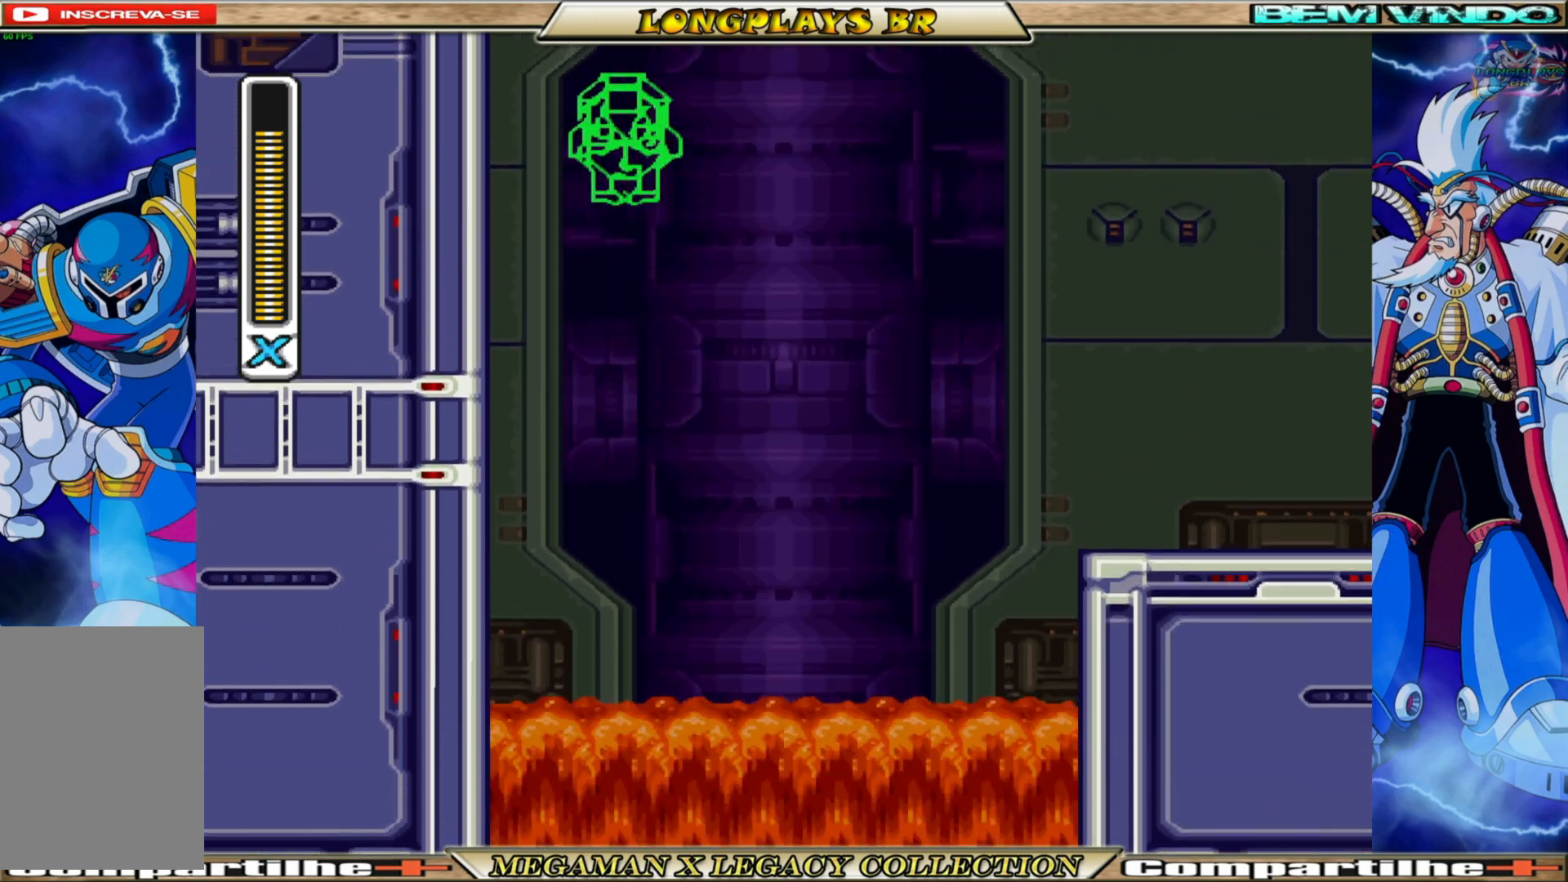
{"buttons": ["A", "B", "DPAD_UP", "DPAD_RIGHT"], "left_stick": "center", "right_stick": "center", "events": [[117, "A", "up"], [133, "B", "up"], [183, "A", "down"], [183, "B", "down"], [417, "A", "up"], [433, "B", "up"], [467, "A", "down"], [467, "B", "down"]]}
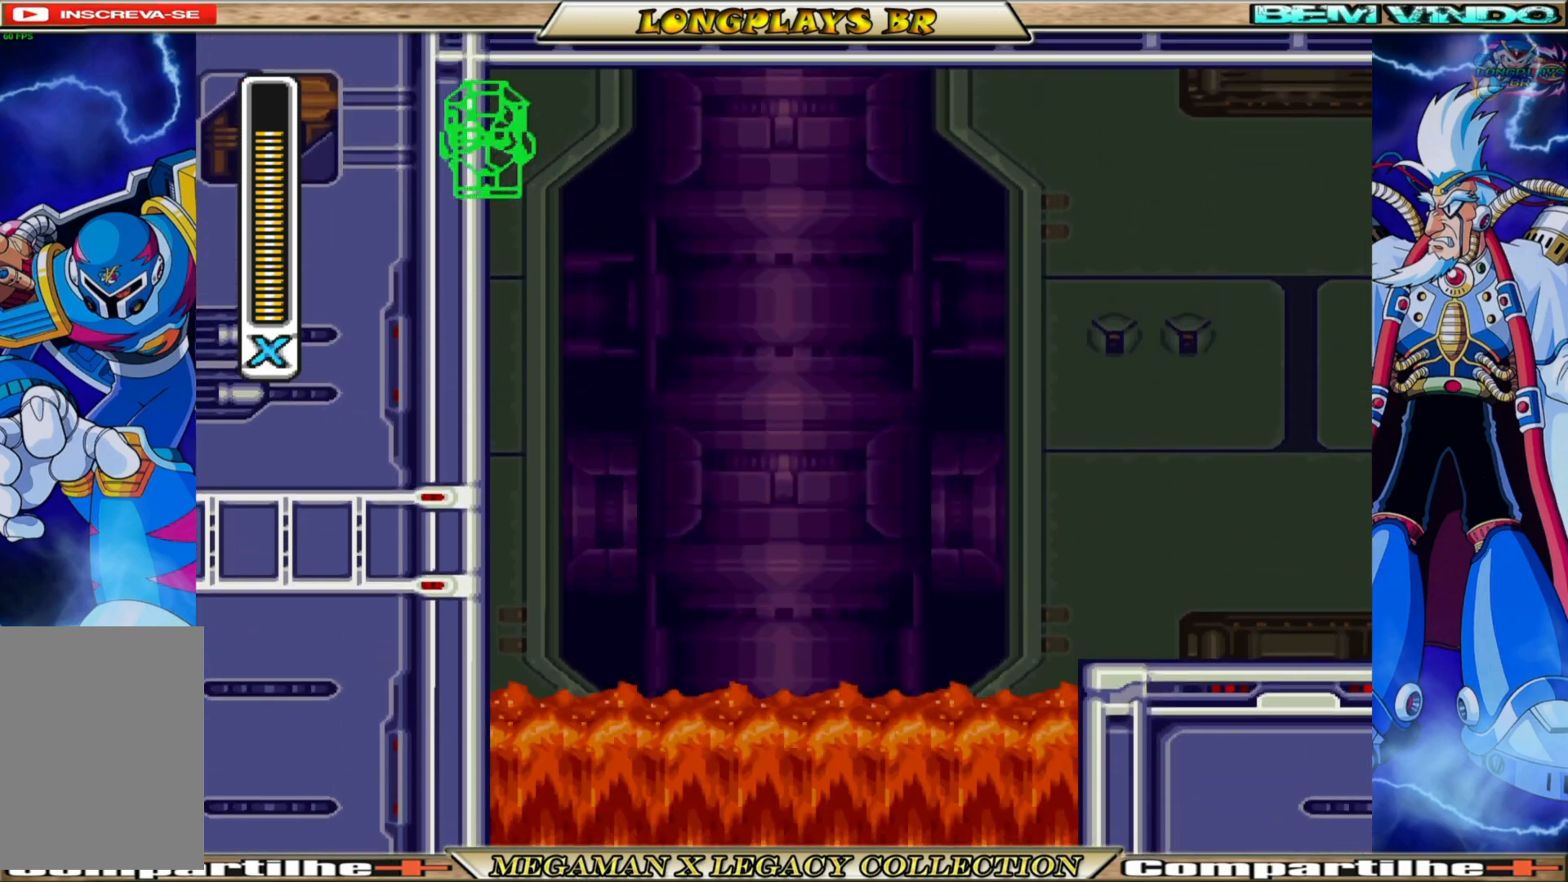
{"buttons": ["DPAD_UP", "DPAD_RIGHT"], "left_stick": "center", "right_stick": "center", "events": [[483, "A", "up"], [483, "B", "up"]]}
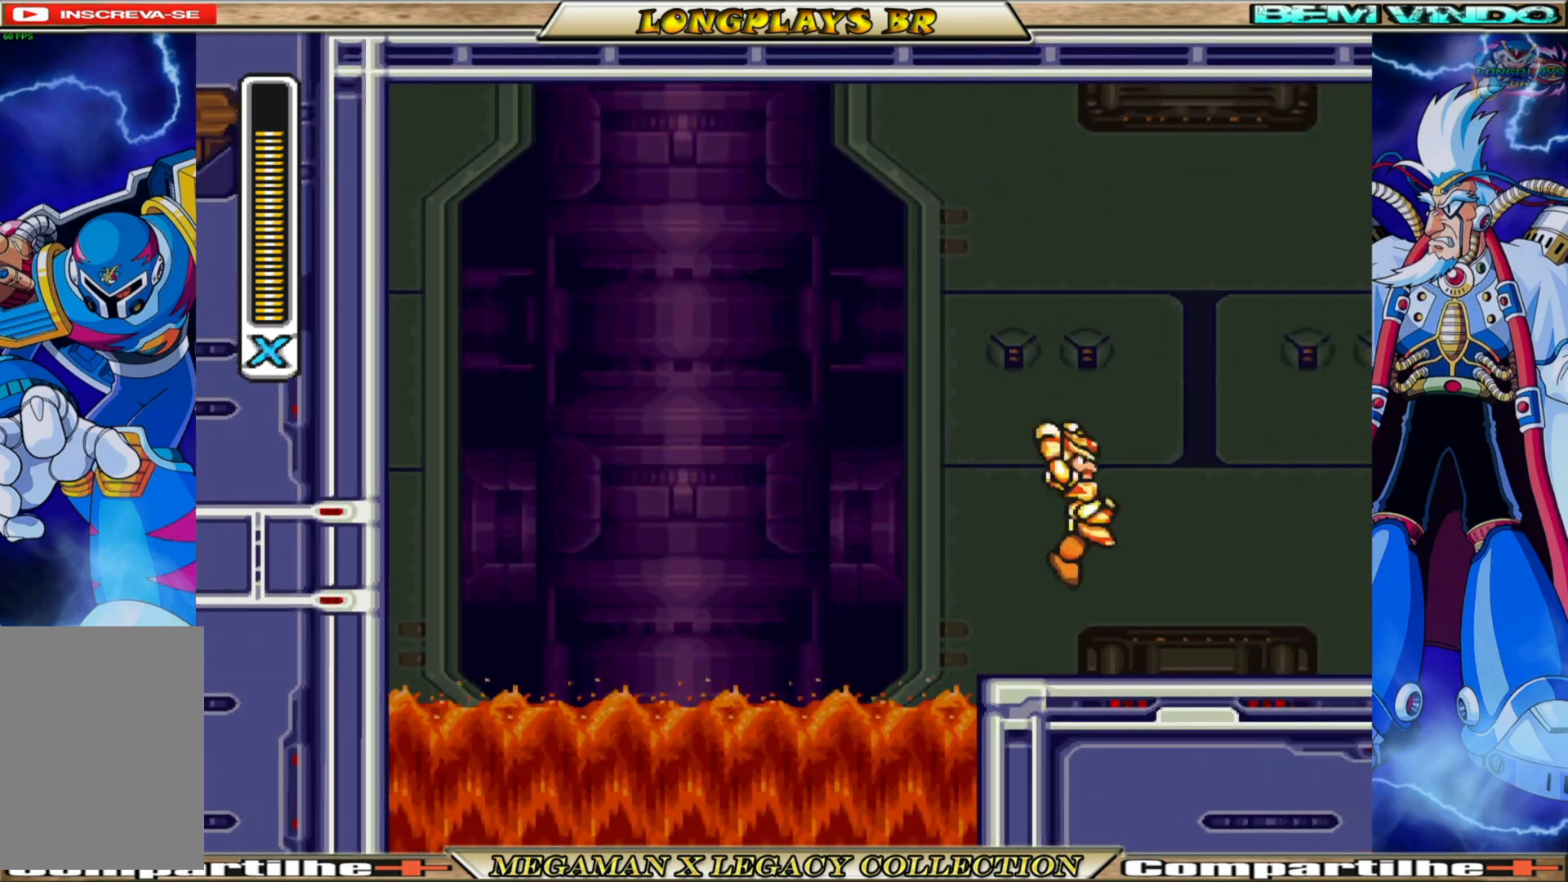
{"buttons": ["B", "DPAD_UP", "DPAD_RIGHT"], "left_stick": "center", "right_stick": "center", "events": [[433, "B", "down"]]}
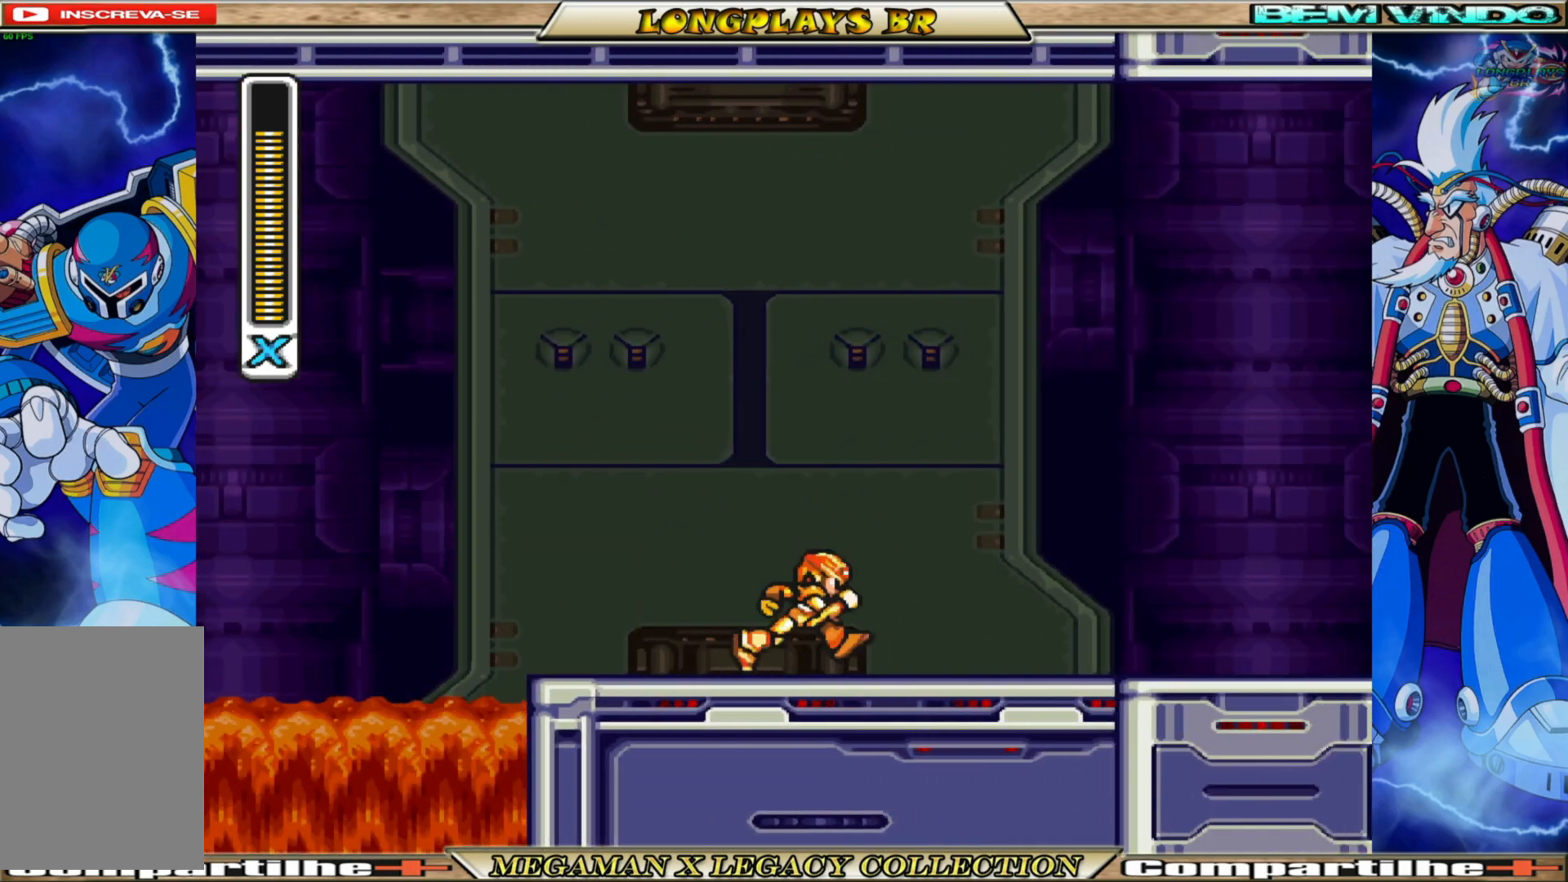
{"buttons": [], "left_stick": "center", "right_stick": "center", "events": [[383, "B", "up"], [450, "DPAD_UP", "up"], [500, "DPAD_RIGHT", "up"]]}